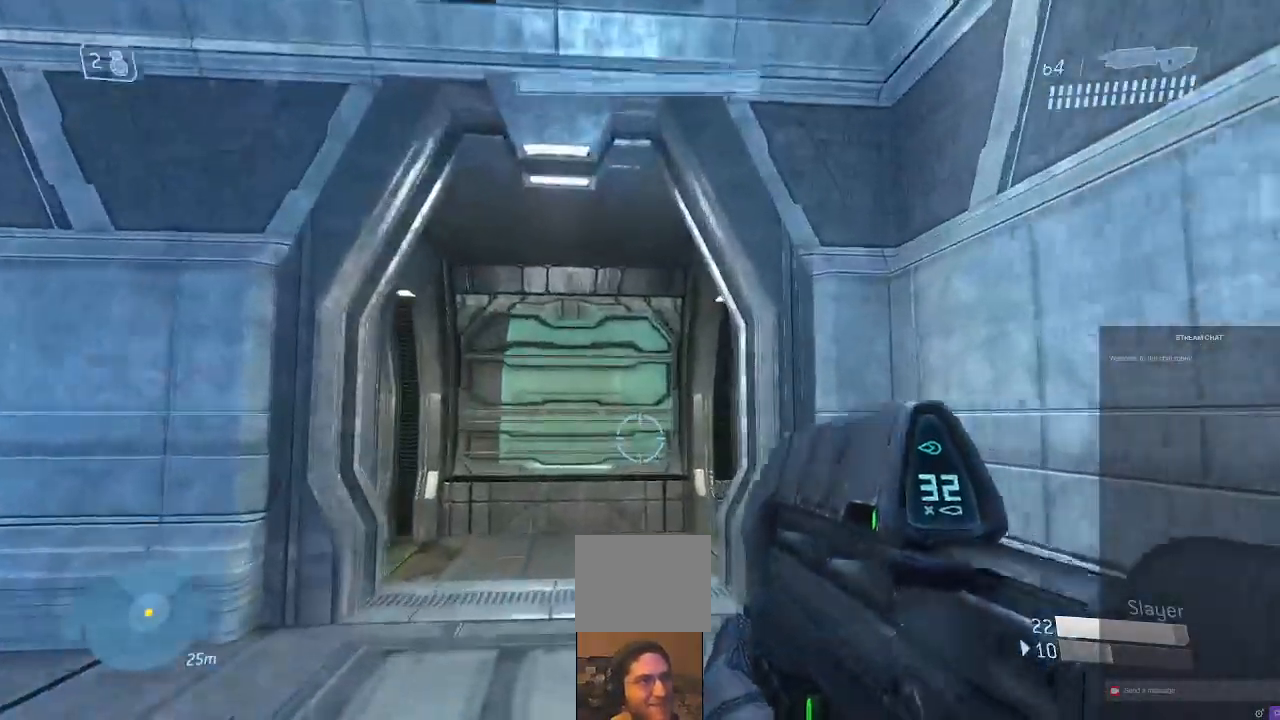
Gameplay with a controller (Xbox layout); each line is a JSON object with the inputs held at the frame after it (dt_ms = milliseconds from this image to that frame). "events" lists button and stick changes between this image and that frame as [ms after this image, input, new state], when the widget could be followed in between. Not read: L3 R3.
{"dt_ms": 1000, "buttons": [], "left_stick": "up", "right_stick": "center"}
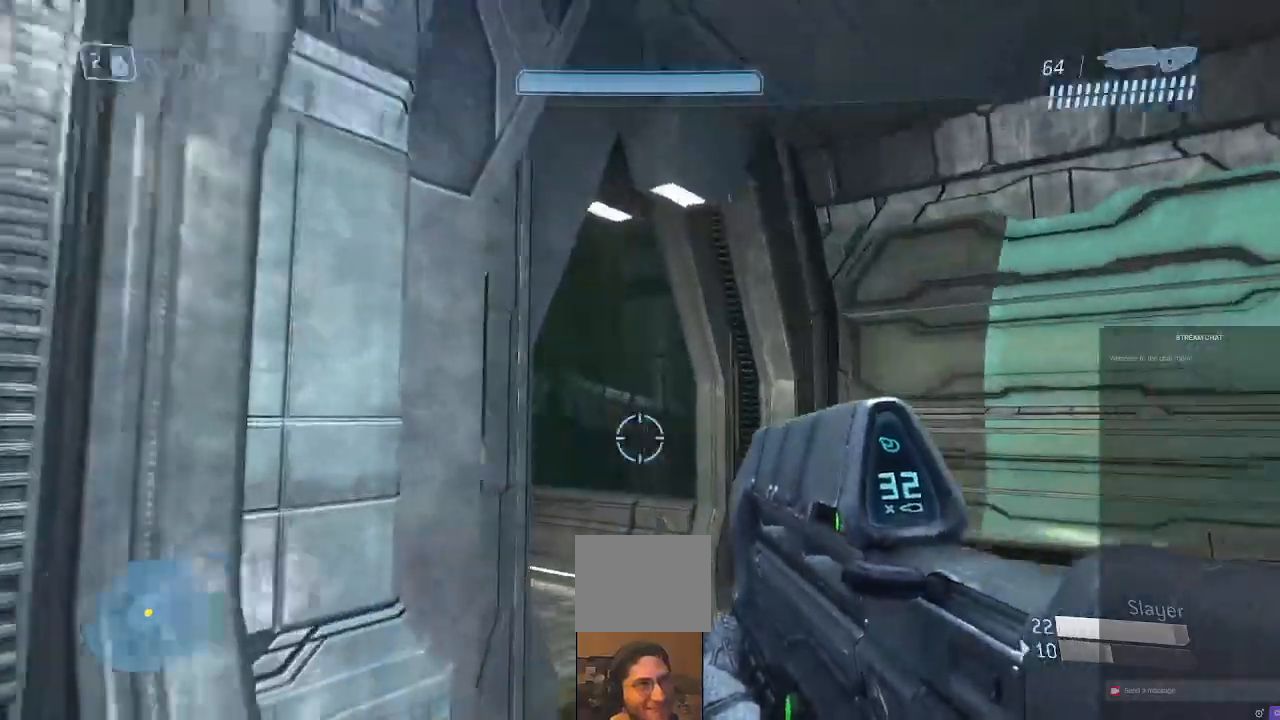
{"dt_ms": 500, "buttons": [], "left_stick": "up-right", "right_stick": "center"}
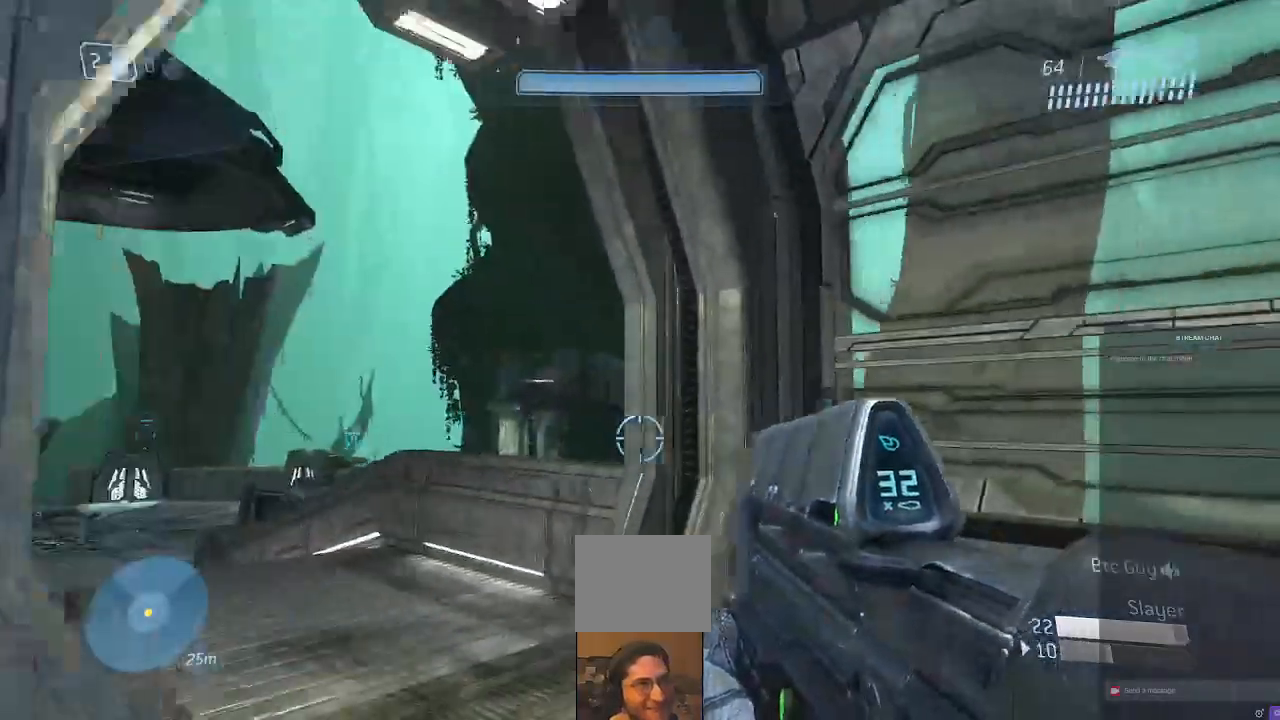
{"dt_ms": 1000, "buttons": [], "left_stick": "center", "right_stick": "center"}
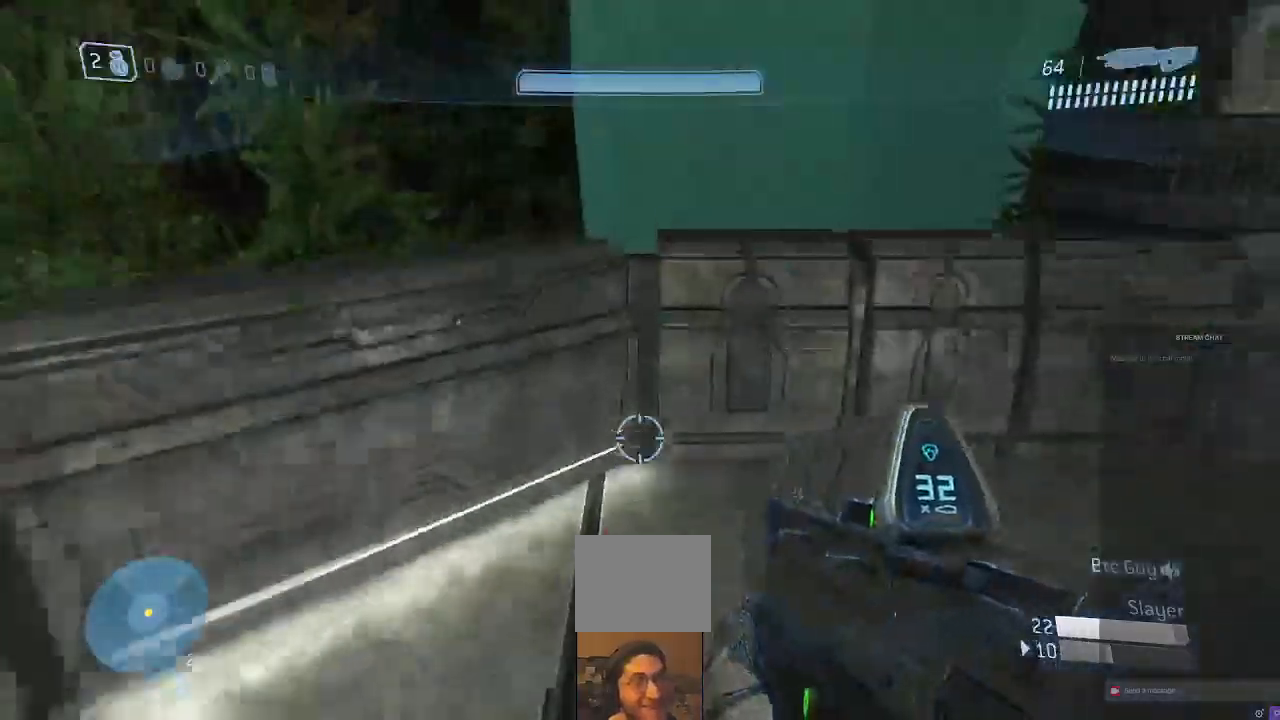
{"dt_ms": 500, "buttons": [], "left_stick": "up", "right_stick": "up-right"}
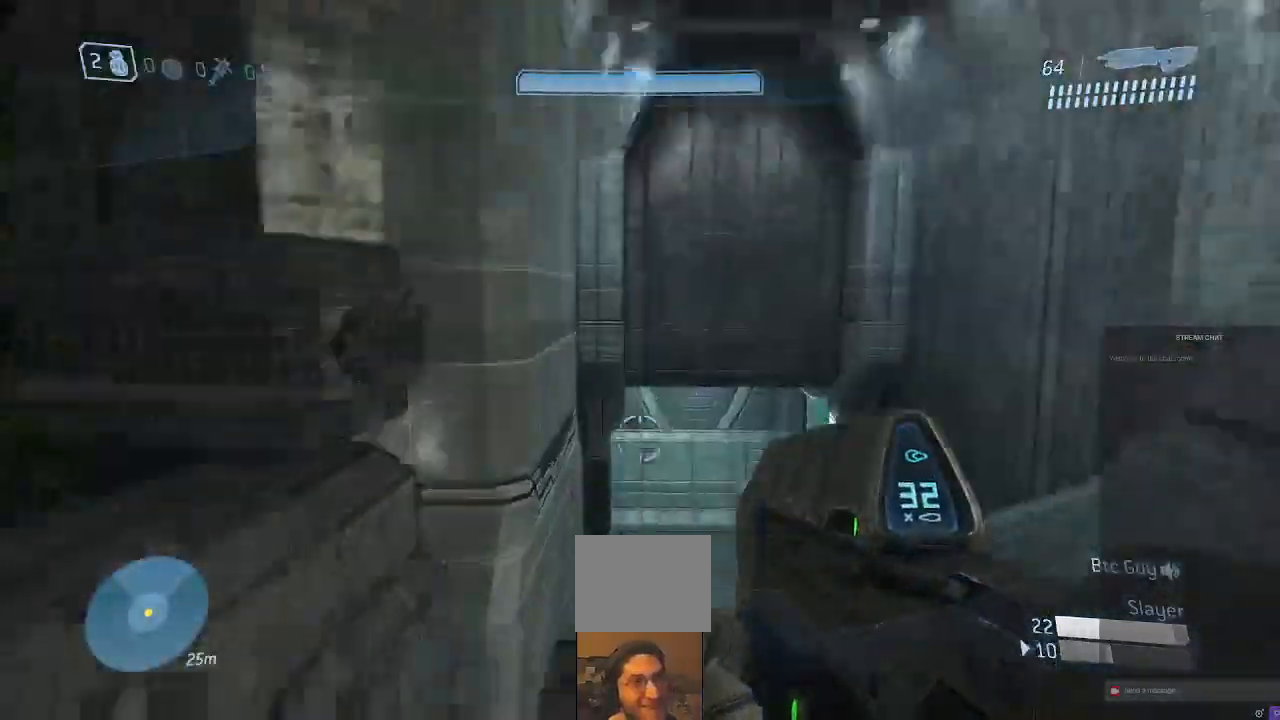
{"dt_ms": 500, "buttons": [], "left_stick": "up", "right_stick": "center", "events": [[67, "right_stick", "center"], [233, "right_stick", "down-right"], [433, "right_stick", "center"]]}
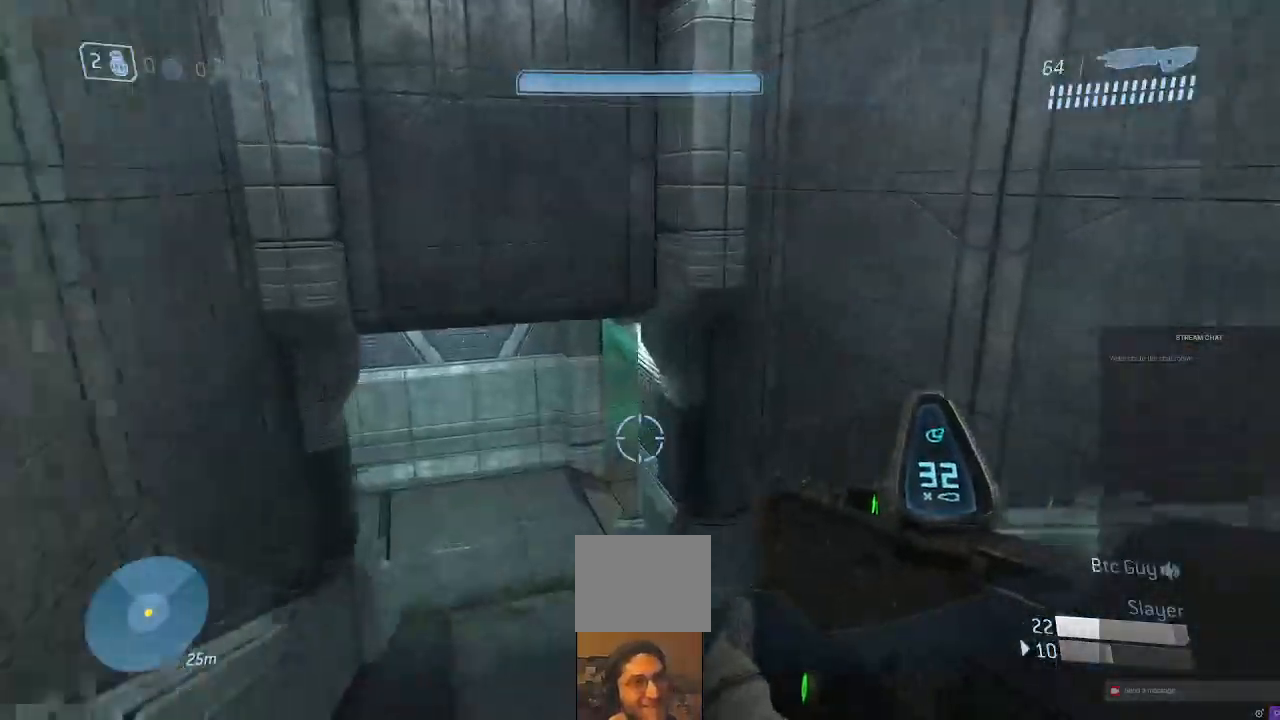
{"dt_ms": 500, "buttons": [], "left_stick": "up", "right_stick": "up-left", "events": [[467, "right_stick", "up-left"]]}
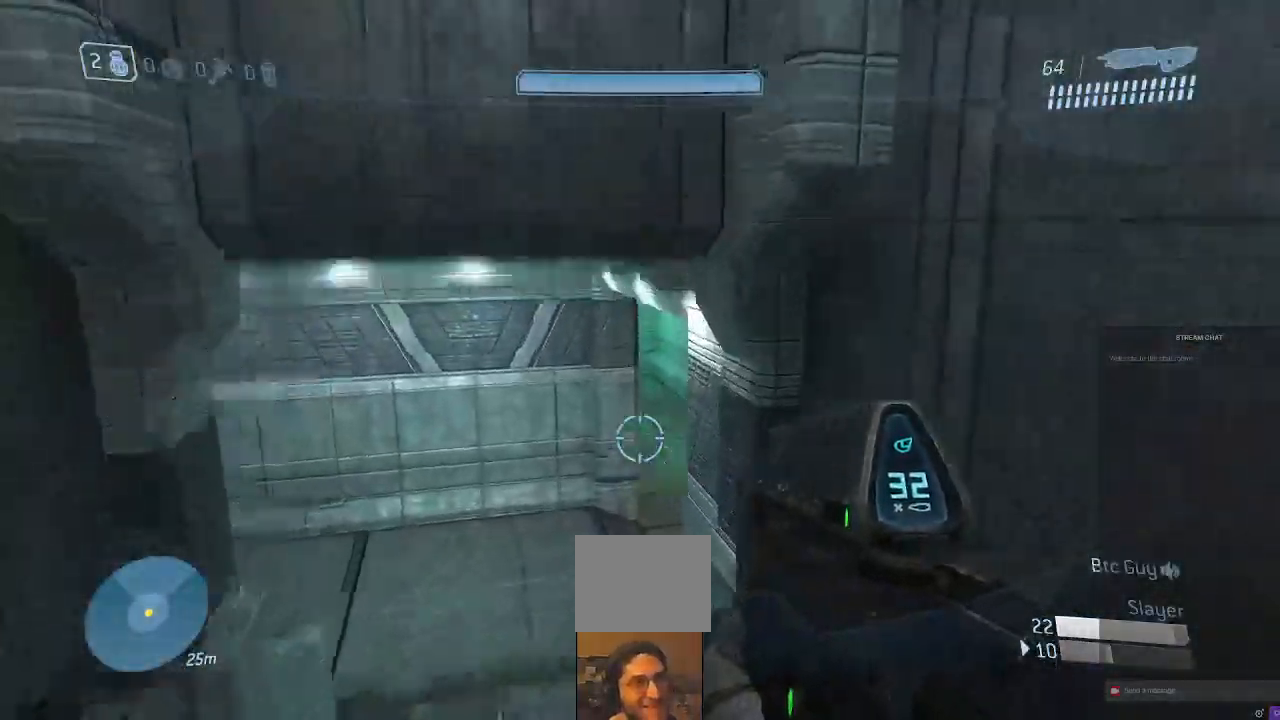
{"dt_ms": 500, "buttons": [], "left_stick": "right", "right_stick": "right", "events": [[100, "right_stick", "center"], [133, "left_stick", "center"], [267, "left_stick", "down"], [333, "left_stick", "down-right"], [333, "right_stick", "right"], [433, "left_stick", "right"]]}
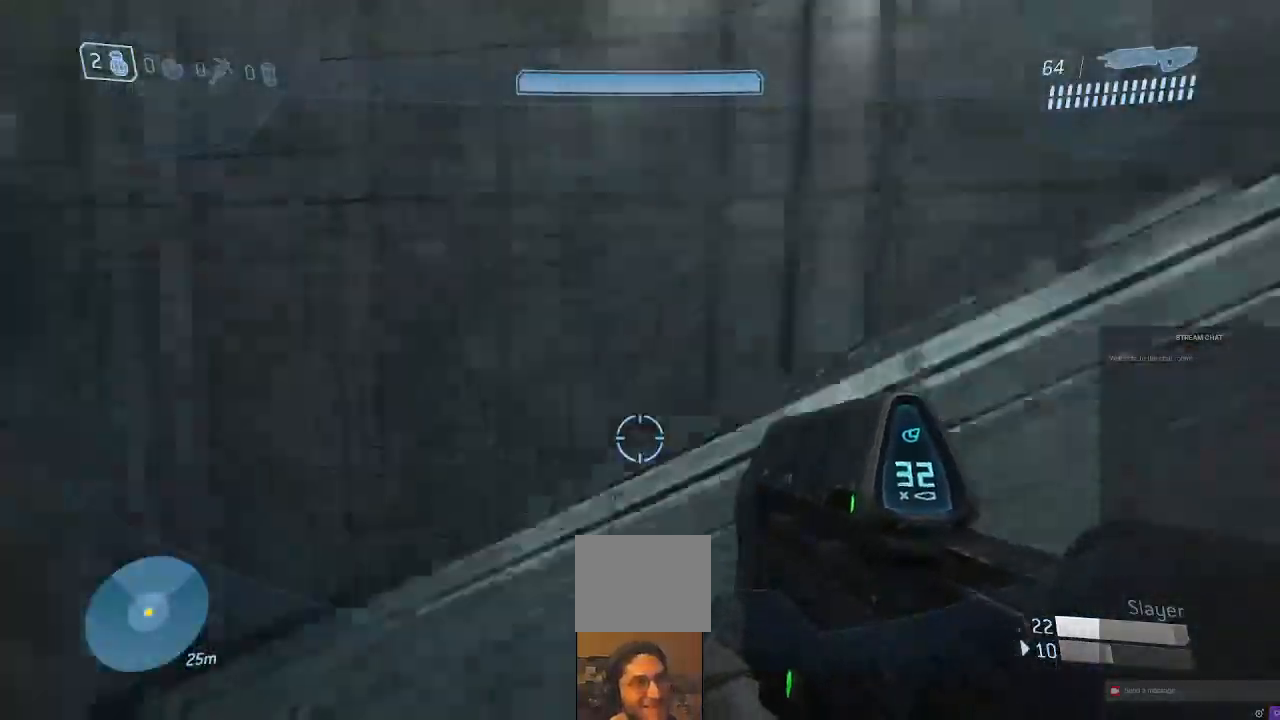
{"dt_ms": 1000, "buttons": [], "left_stick": "up", "right_stick": "left"}
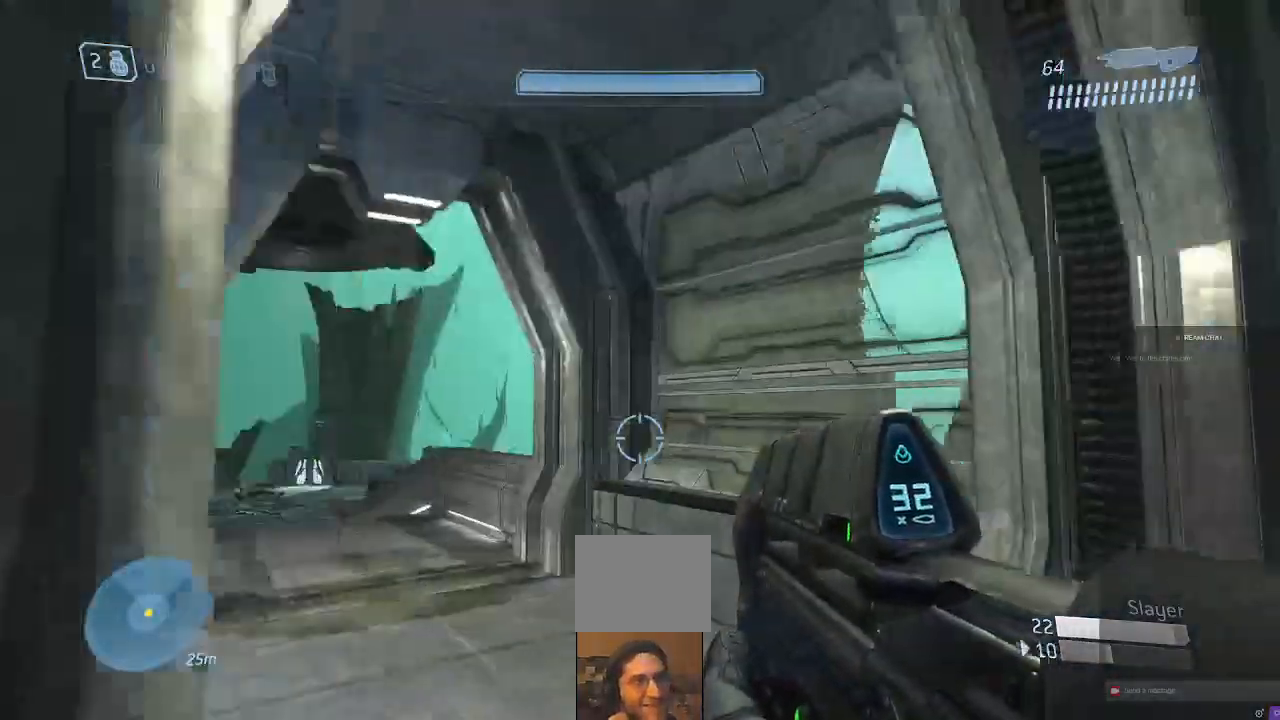
{"dt_ms": 500, "buttons": [], "left_stick": "up", "right_stick": "center", "events": [[33, "right_stick", "center"], [167, "right_stick", "left"], [333, "right_stick", "center"]]}
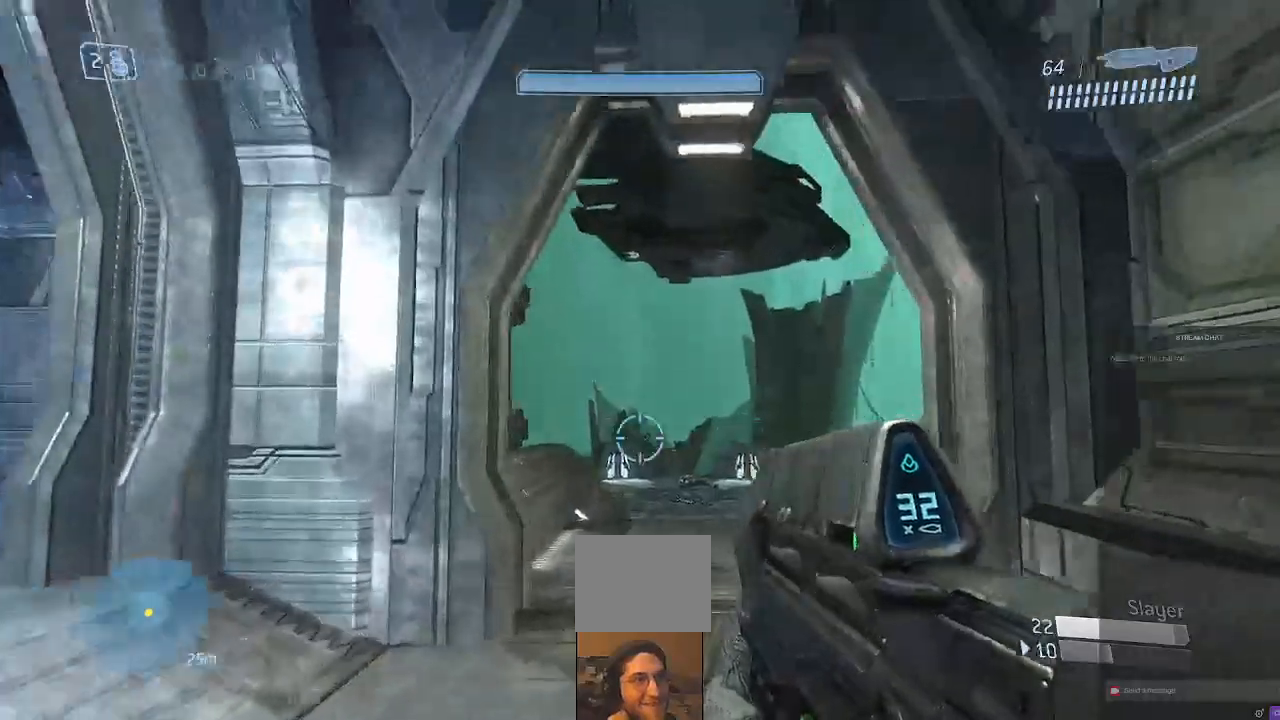
{"dt_ms": 1000, "buttons": [], "left_stick": "down-left", "right_stick": "left"}